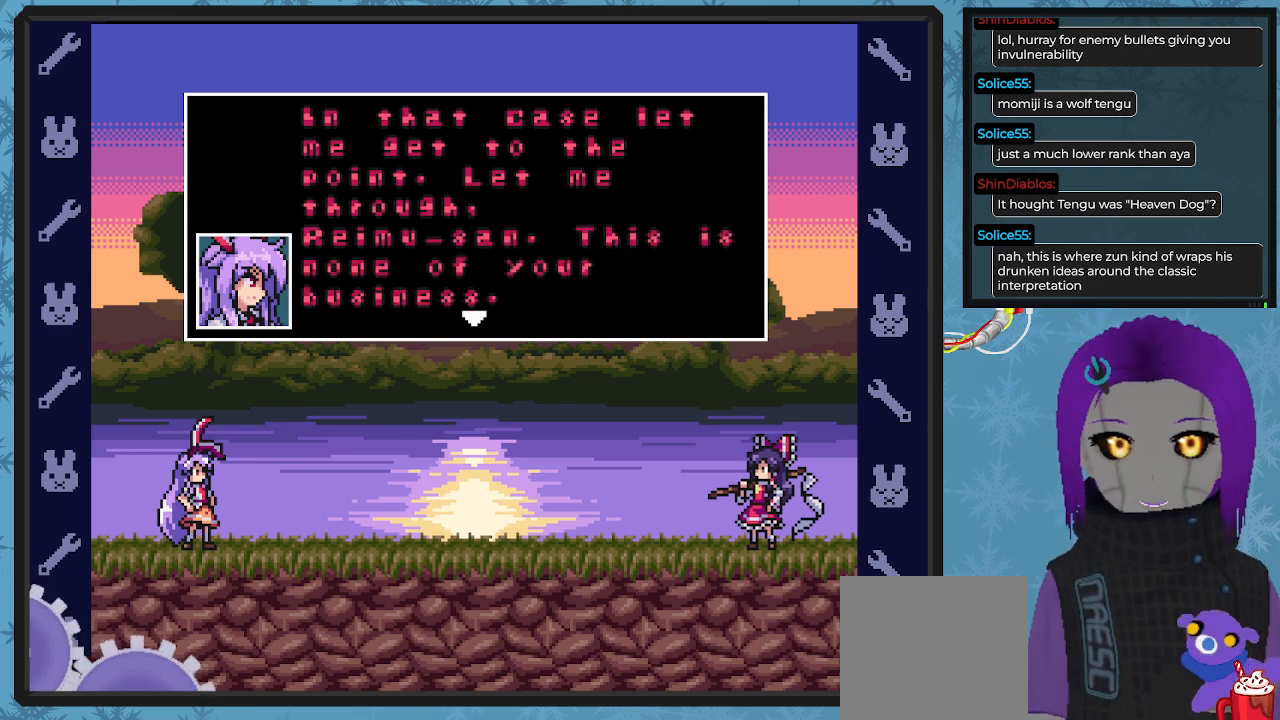
Gameplay with a controller (Xbox layout); each line is a JSON object with the inputs held at the frame after it. "events" lists button and stick changes between this image and that frame as [ms after this image, input, new state], when the widget could be followed in between. Not read: right_stick.
{"buttons": ["A"], "left_stick": "center", "events": [[400, "A", "down"]]}
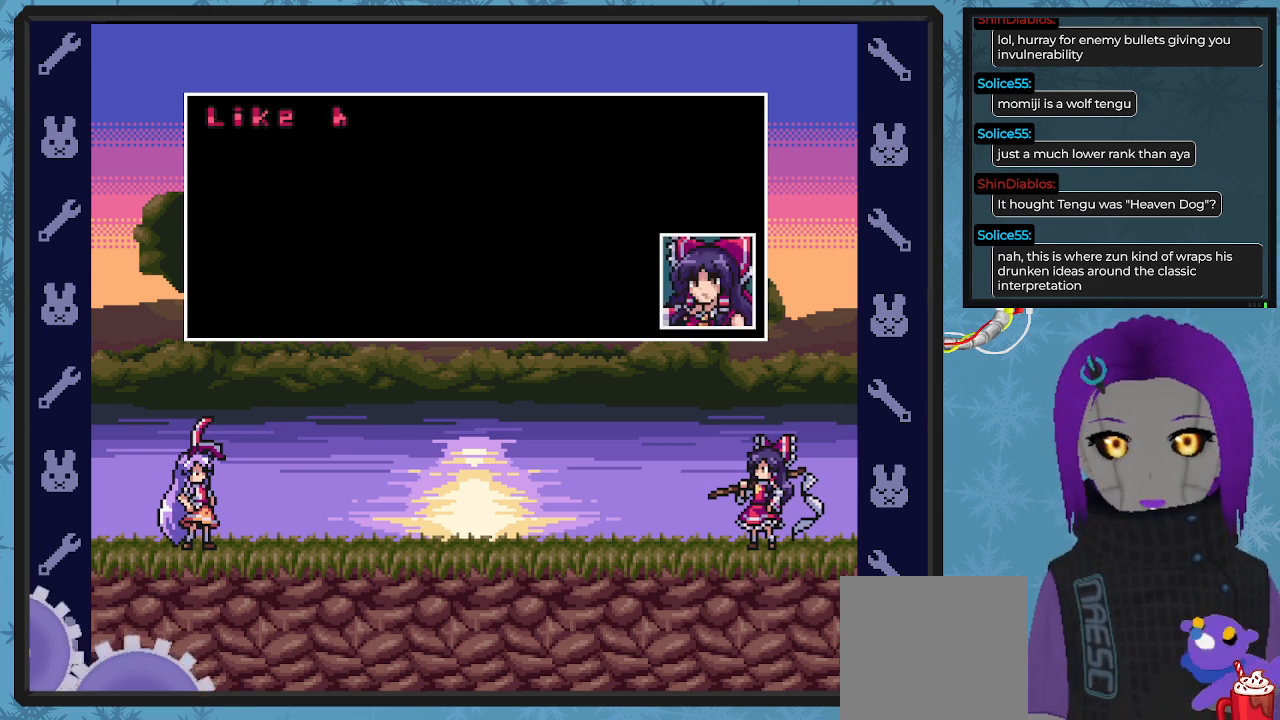
{"buttons": [], "left_stick": "center", "events": [[33, "A", "up"]]}
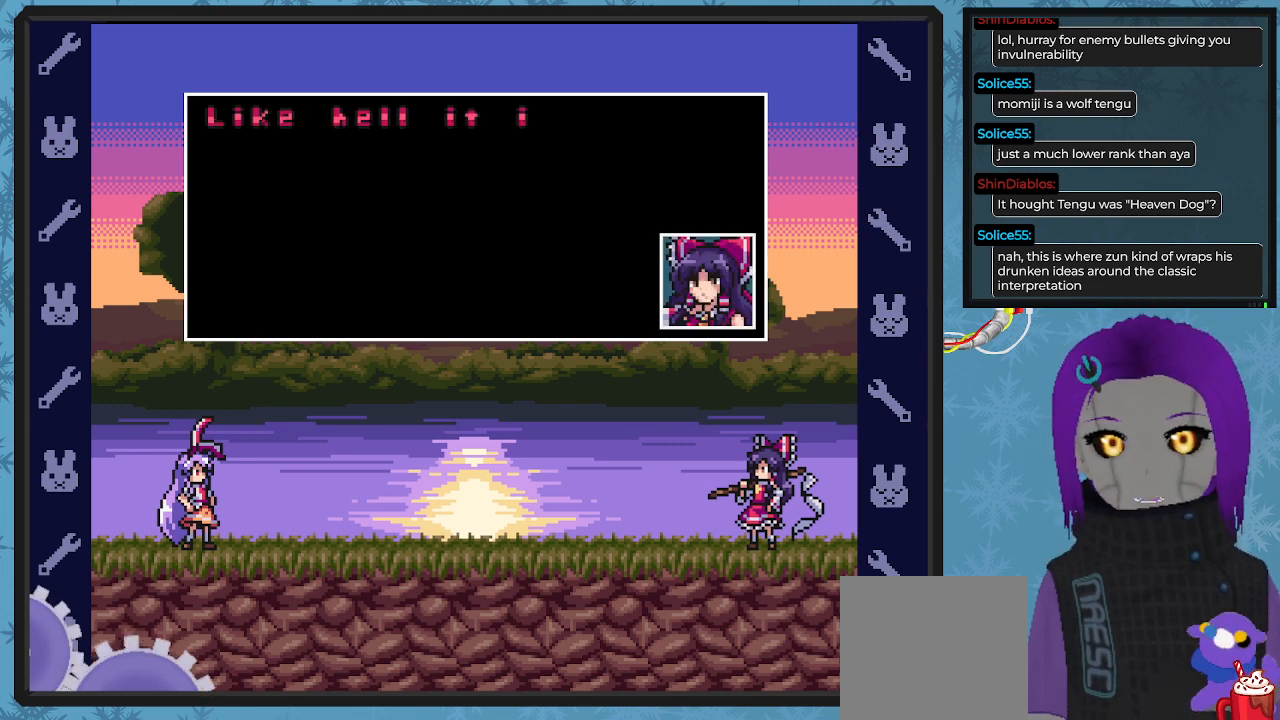
{"buttons": [], "left_stick": "center", "events": []}
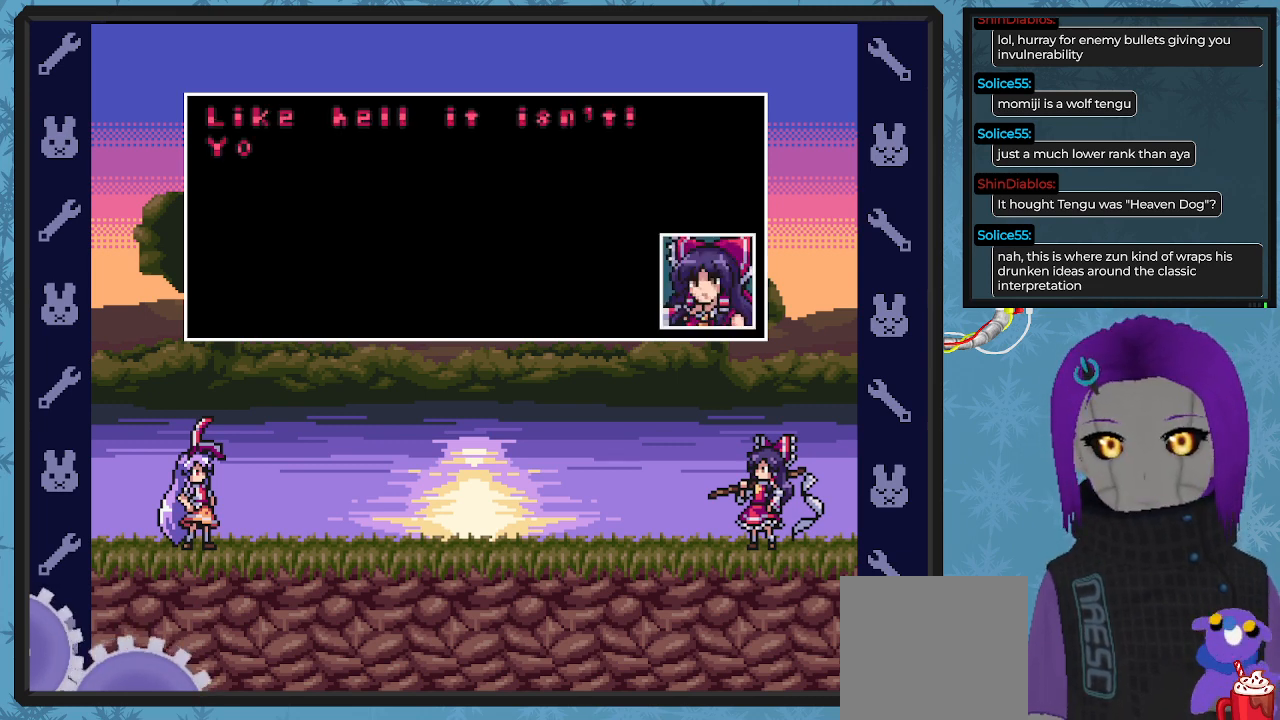
{"buttons": [], "left_stick": "center", "events": []}
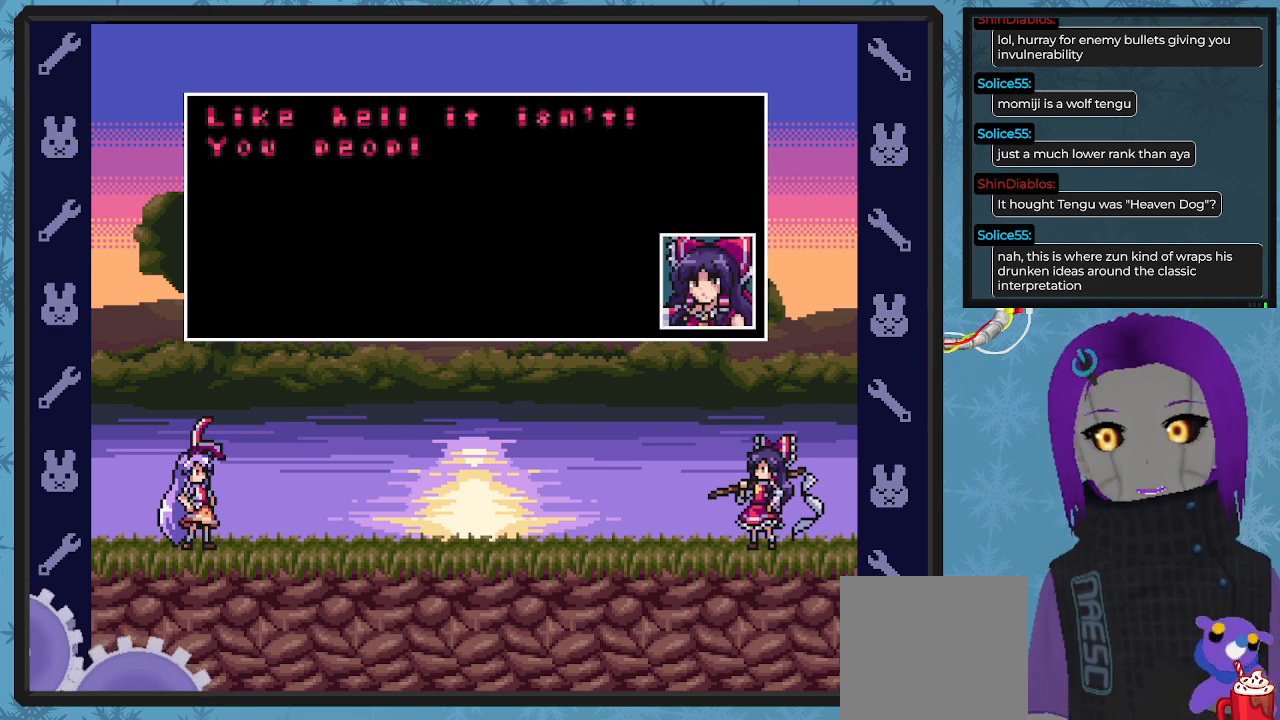
{"buttons": [], "left_stick": "center", "events": []}
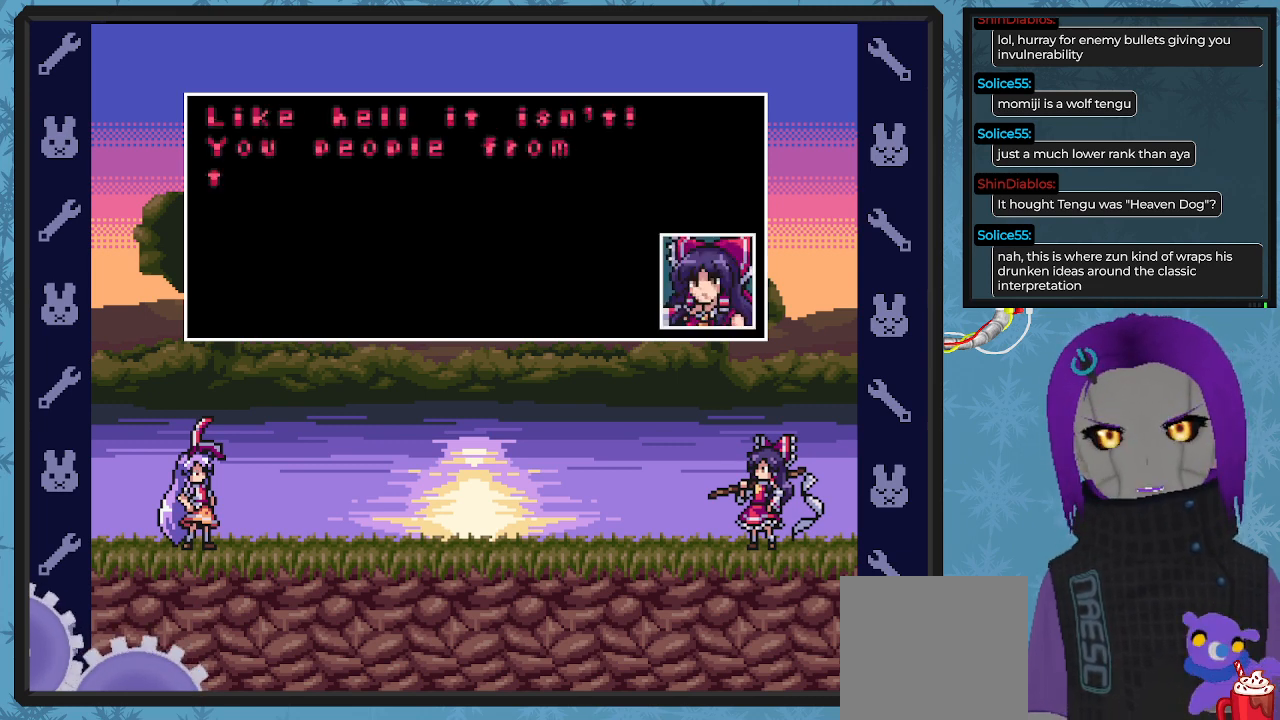
{"buttons": [], "left_stick": "center", "events": []}
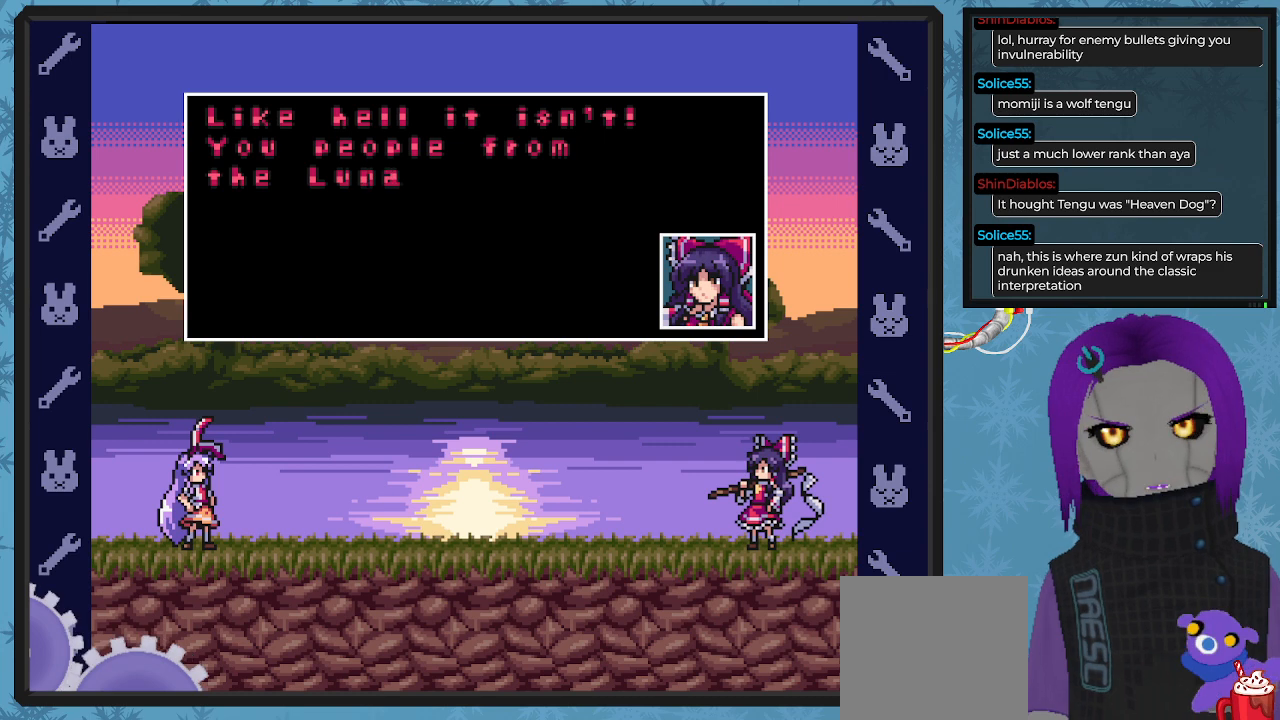
{"buttons": ["A"], "left_stick": "center", "events": [[267, "A", "down"]]}
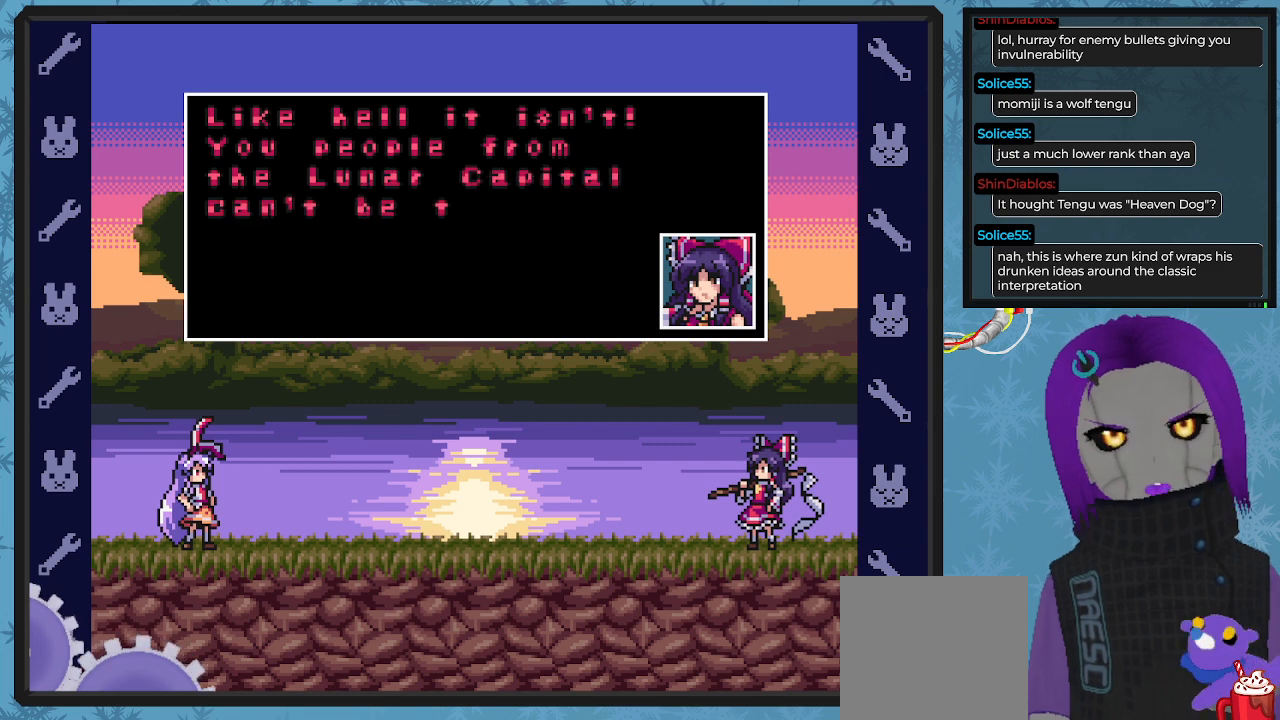
{"buttons": ["A"], "left_stick": "center", "events": []}
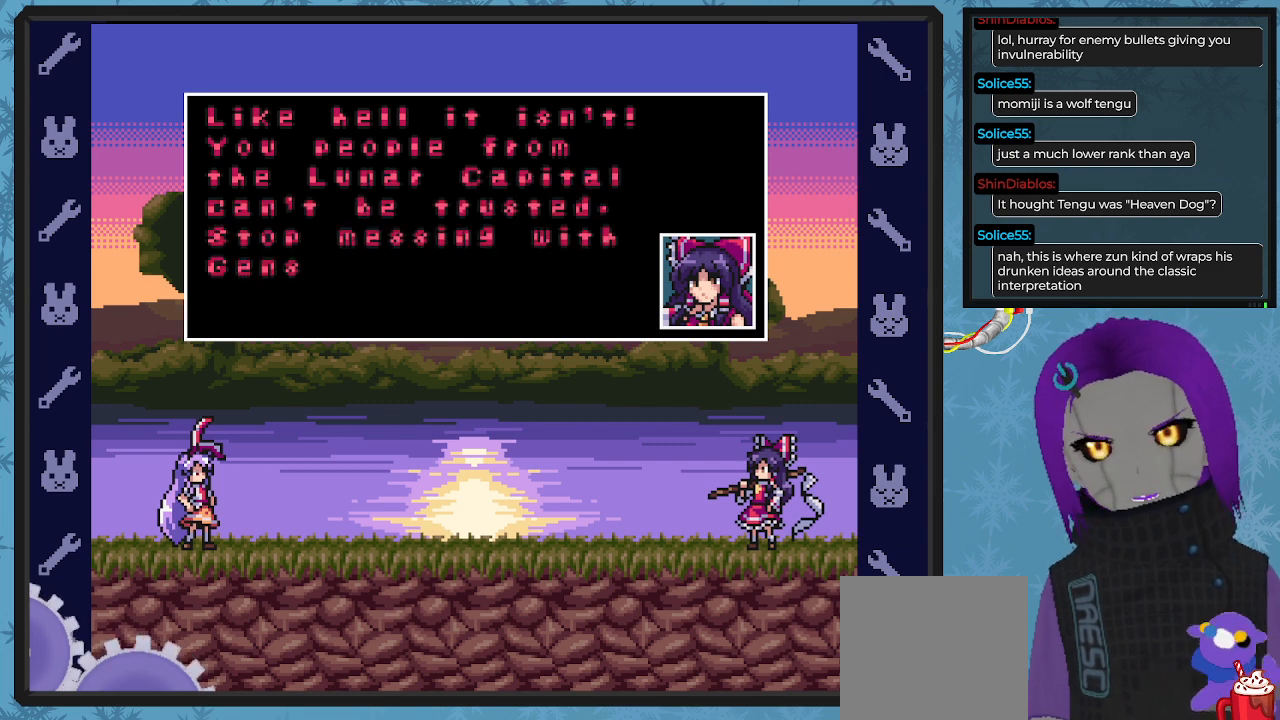
{"buttons": [], "left_stick": "center", "events": [[200, "A", "up"]]}
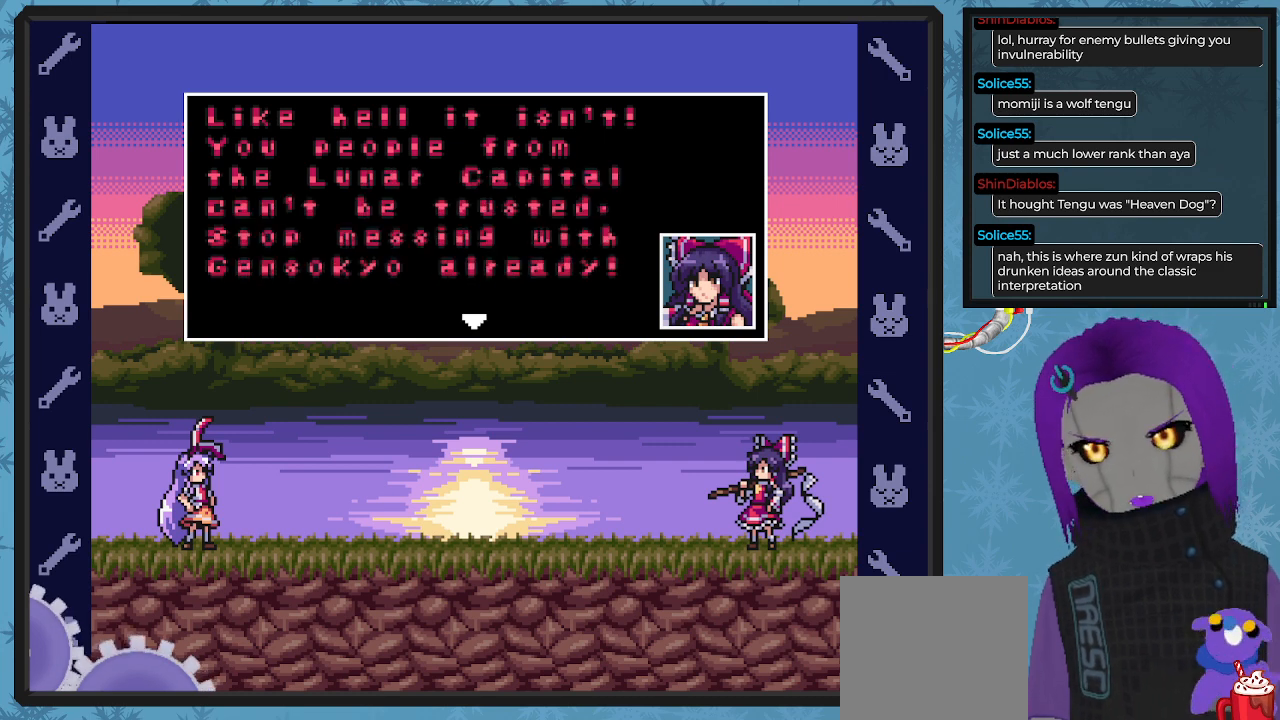
{"buttons": [], "left_stick": "center", "events": []}
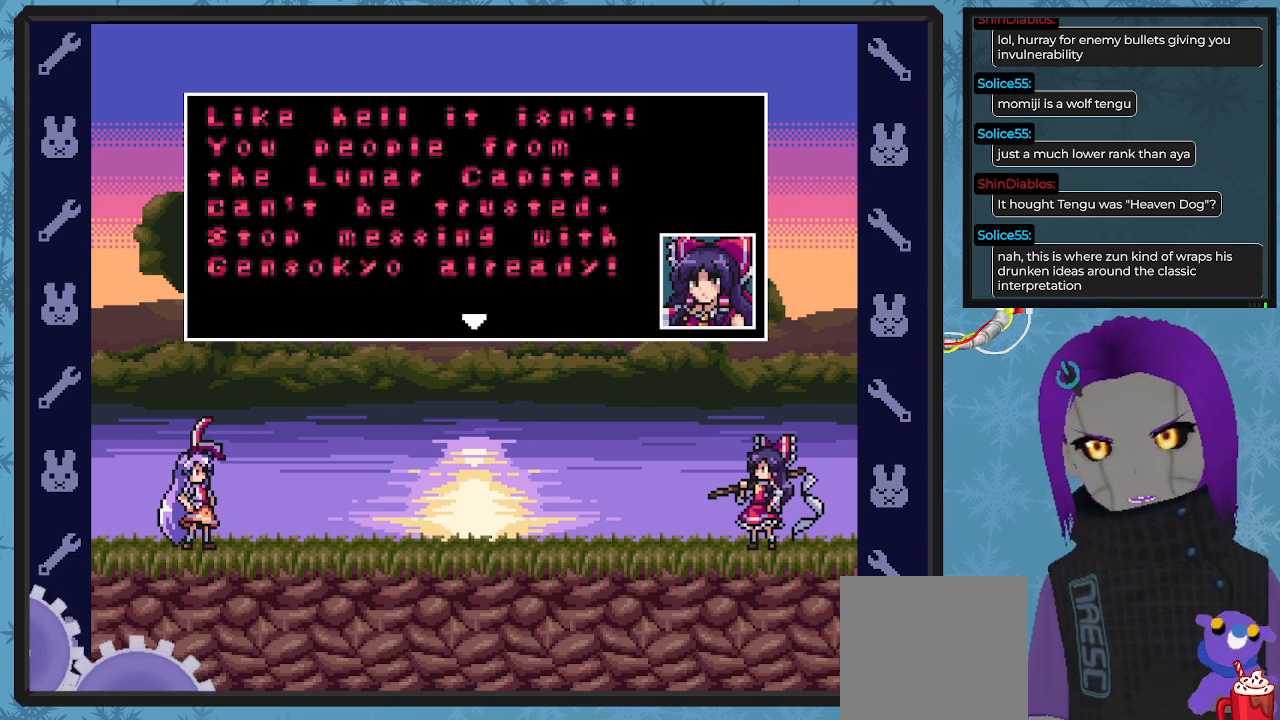
{"buttons": [], "left_stick": "center", "events": []}
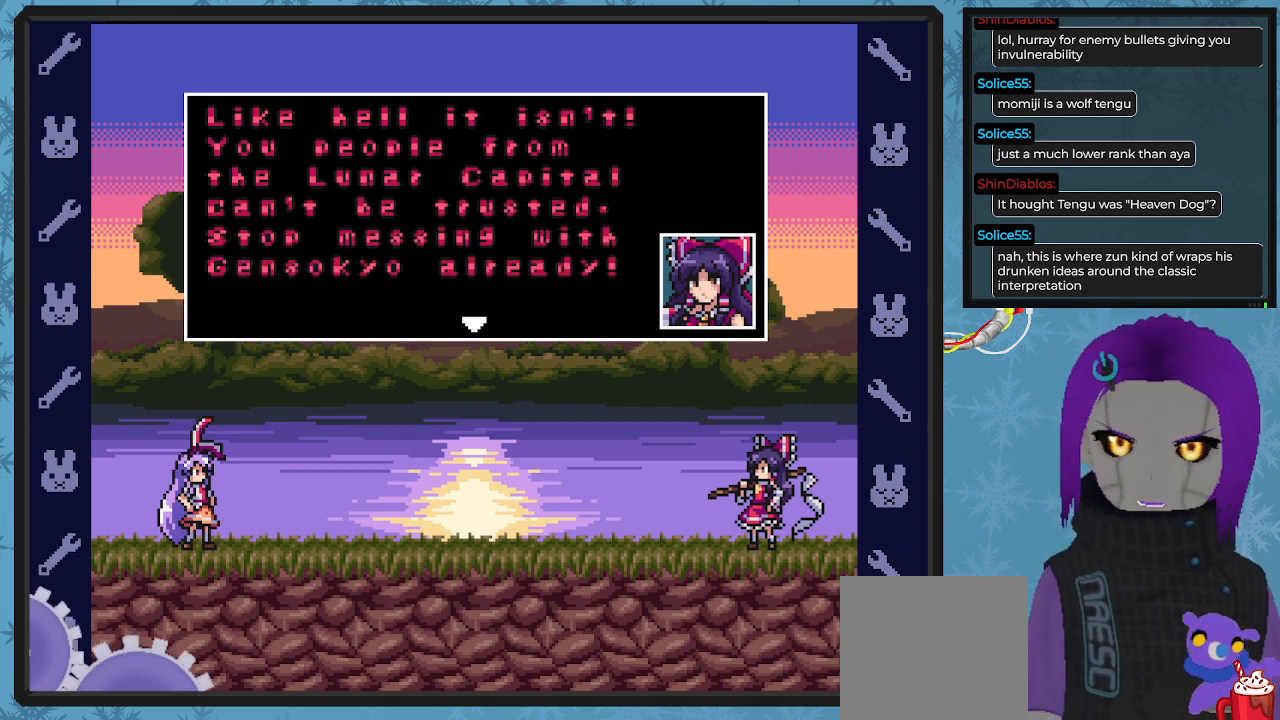
{"buttons": [], "left_stick": "center", "events": []}
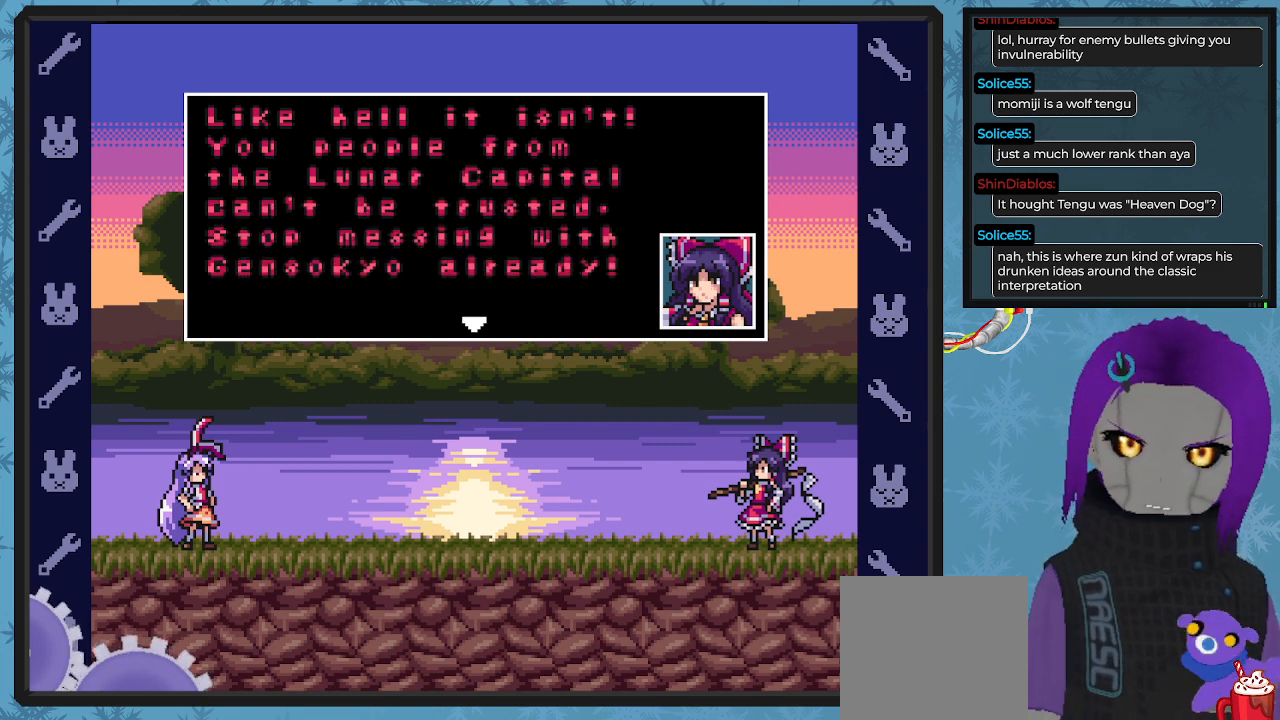
{"buttons": [], "left_stick": "center", "events": []}
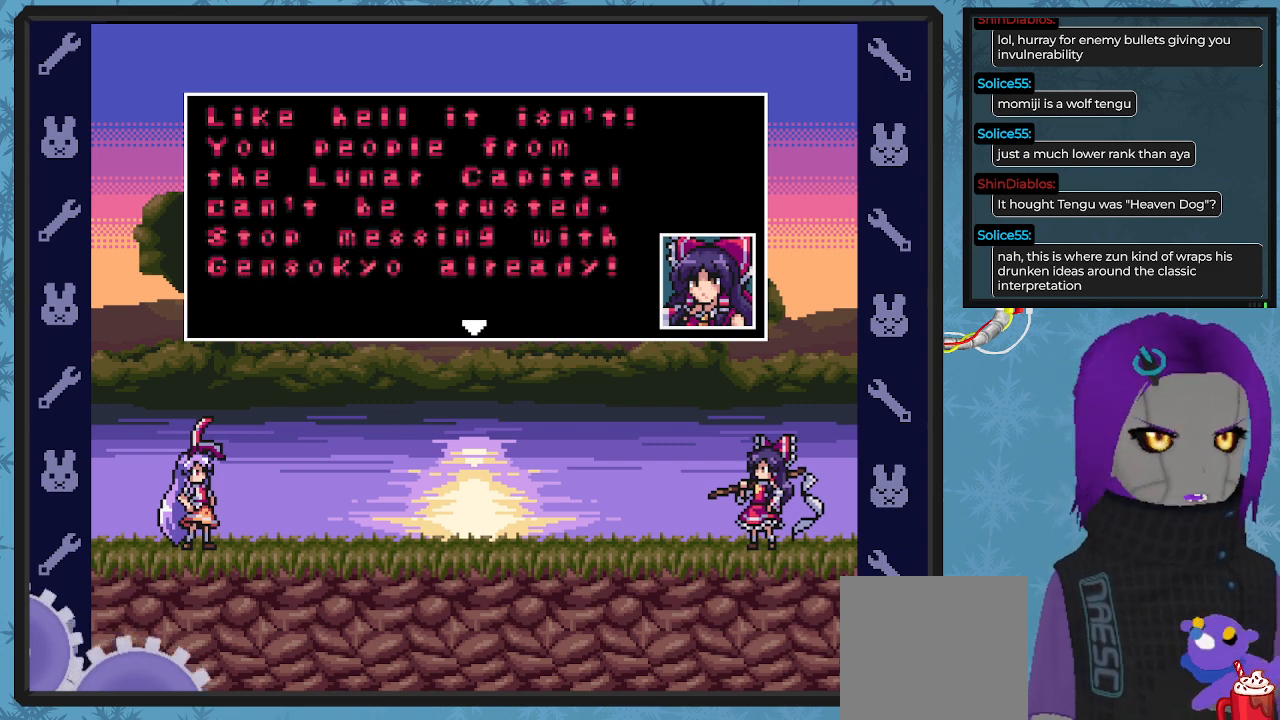
{"buttons": [], "left_stick": "center", "events": []}
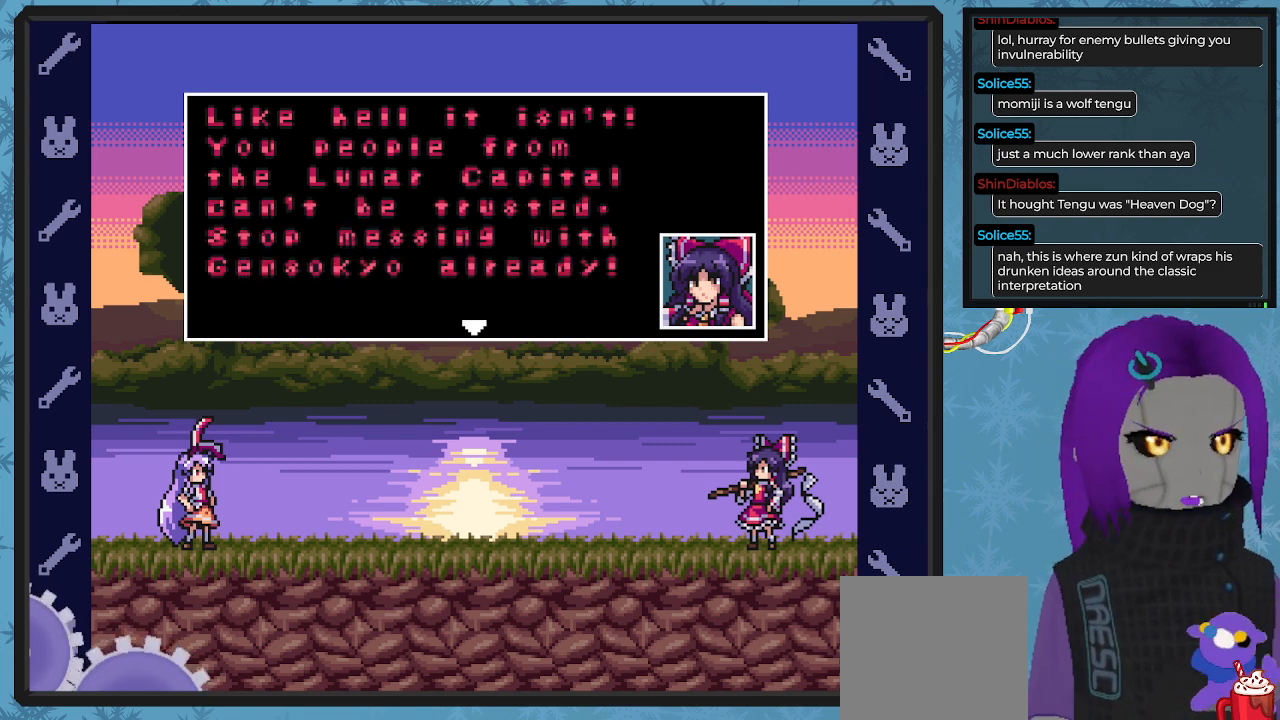
{"buttons": [], "left_stick": "center", "events": [[267, "A", "down"], [400, "A", "up"]]}
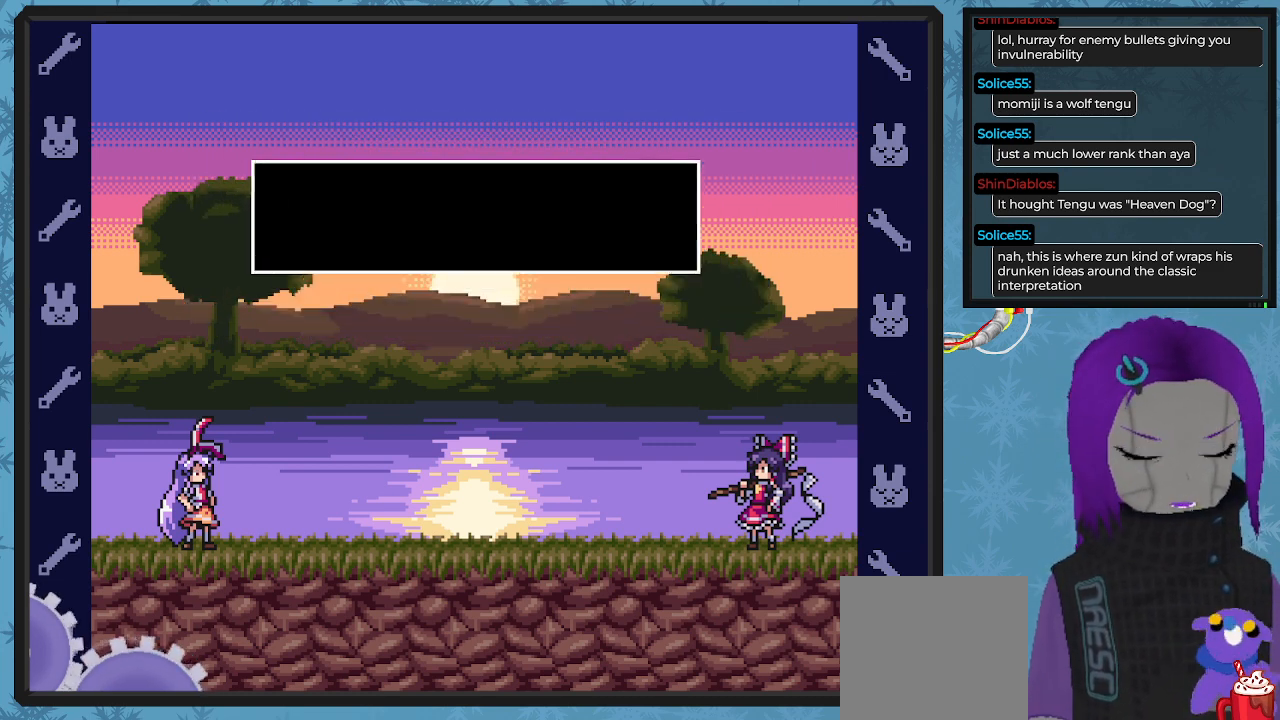
{"buttons": [], "left_stick": "center", "events": []}
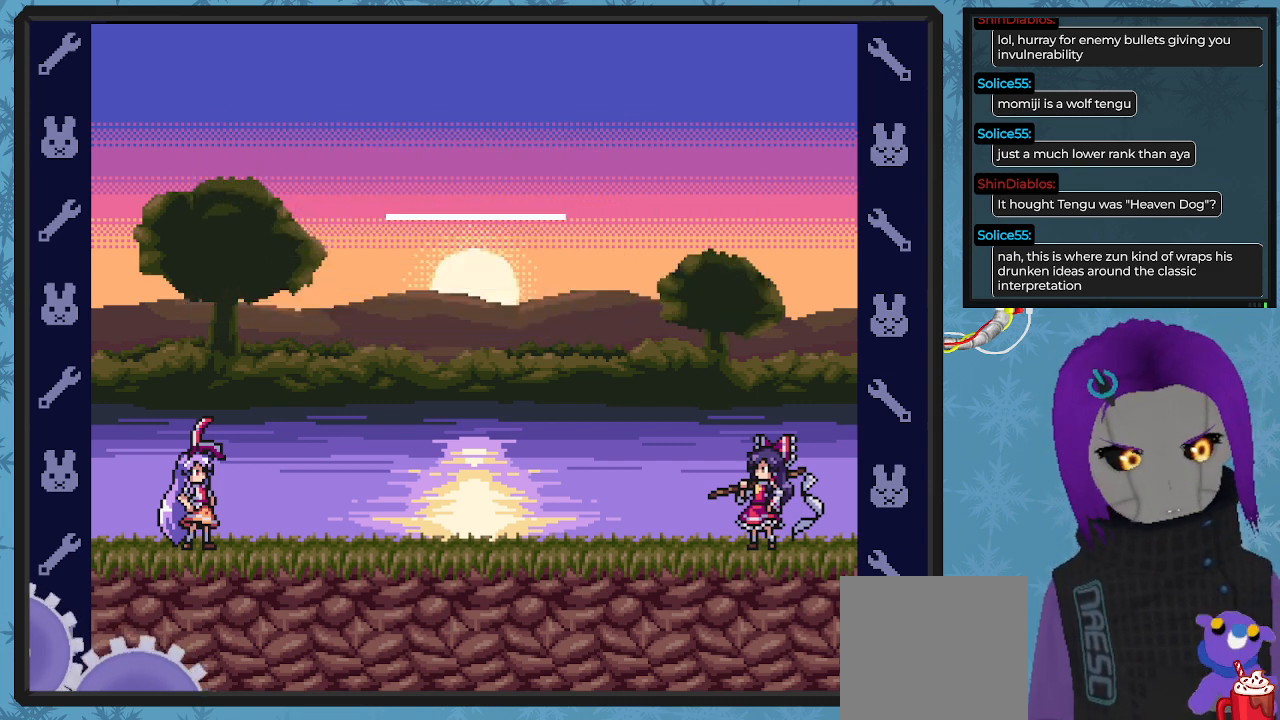
{"buttons": ["X"], "left_stick": "center", "events": [[500, "X", "down"]]}
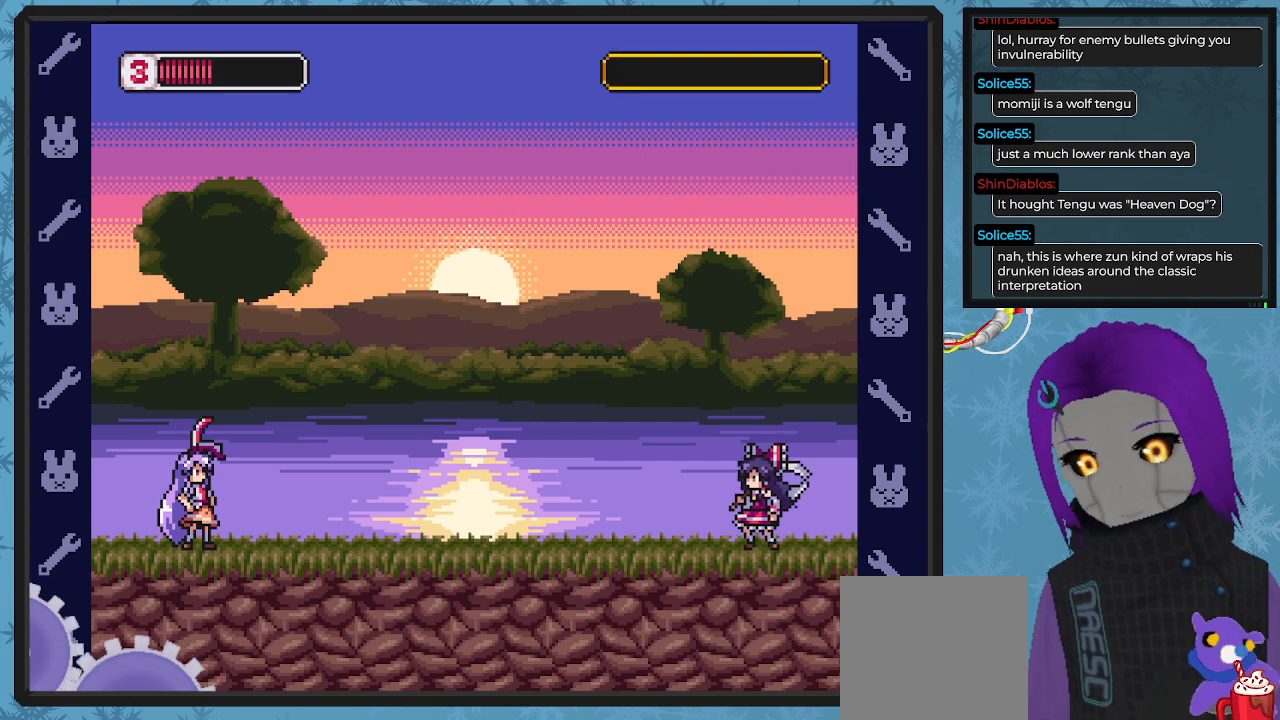
{"buttons": ["X"], "left_stick": "center", "events": []}
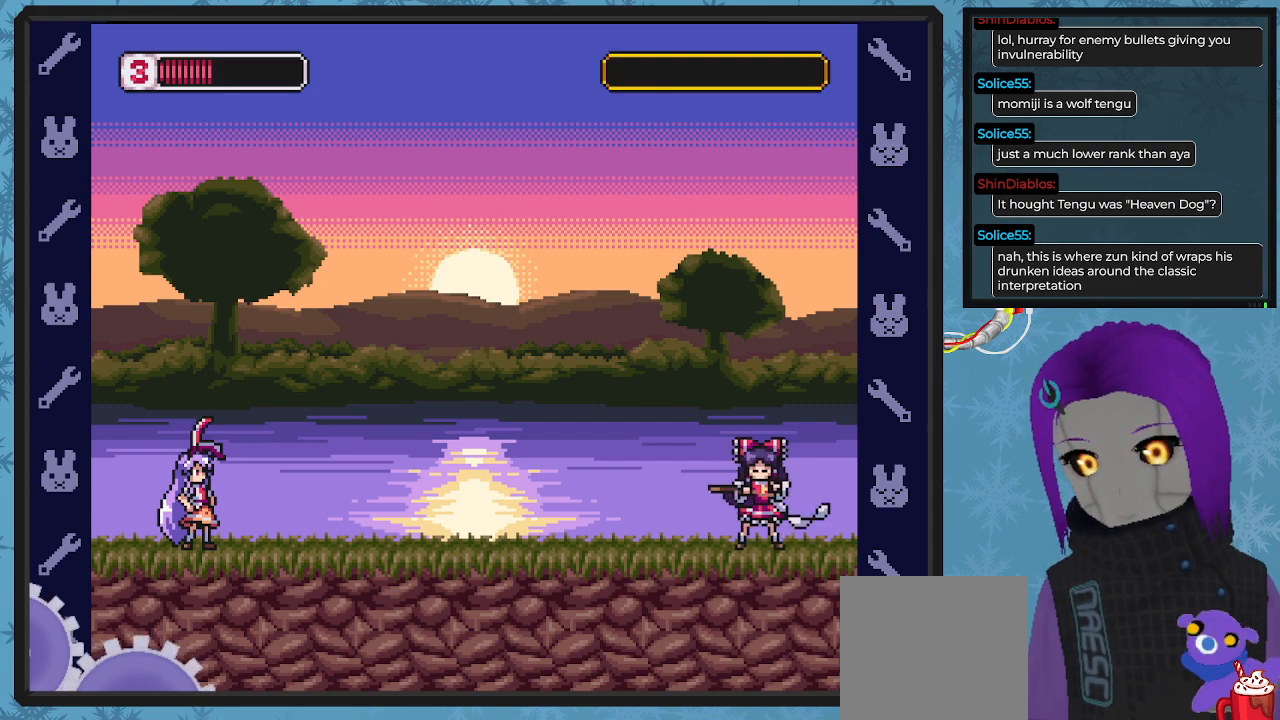
{"buttons": ["X"], "left_stick": "center", "events": []}
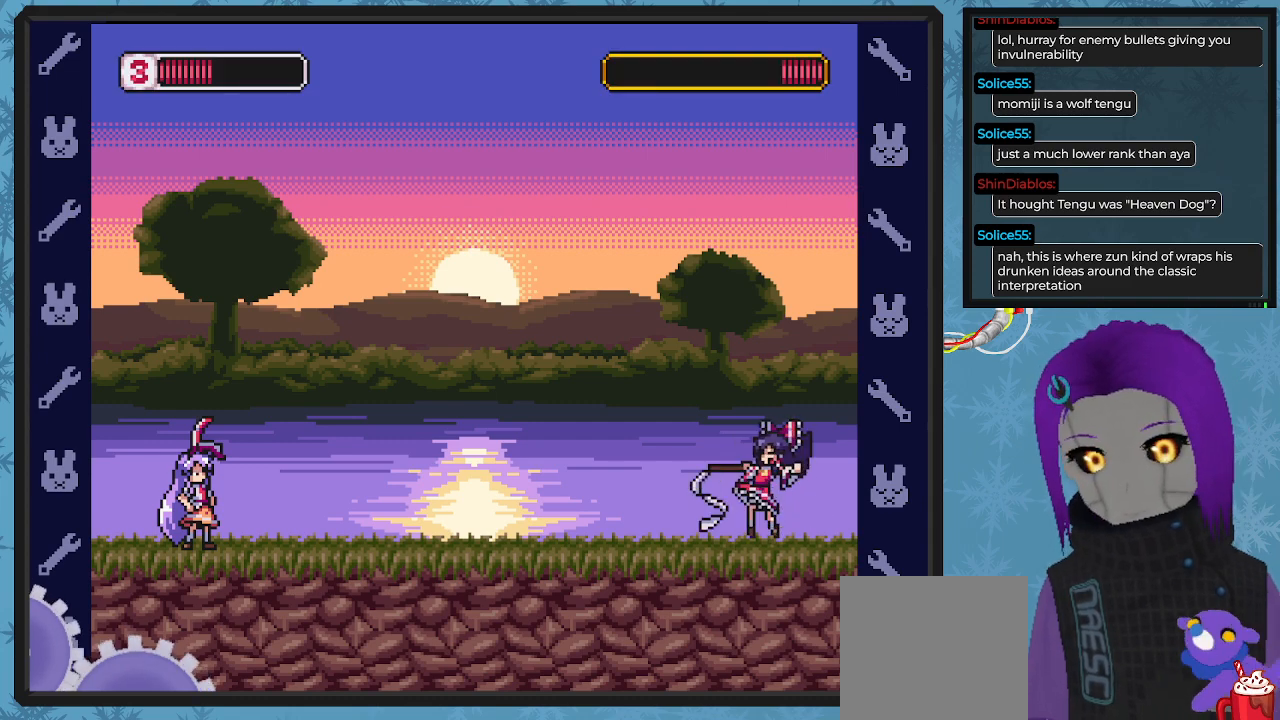
{"buttons": ["X"], "left_stick": "center", "events": []}
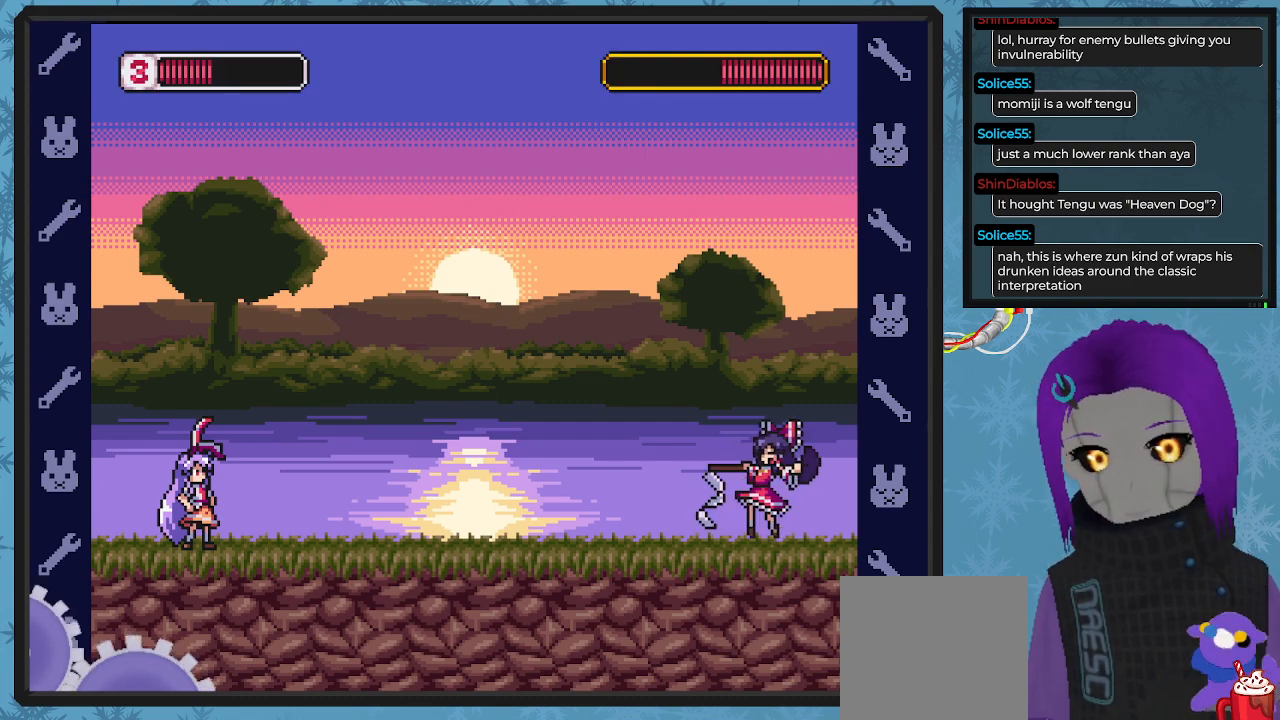
{"buttons": ["X"], "left_stick": "center", "events": []}
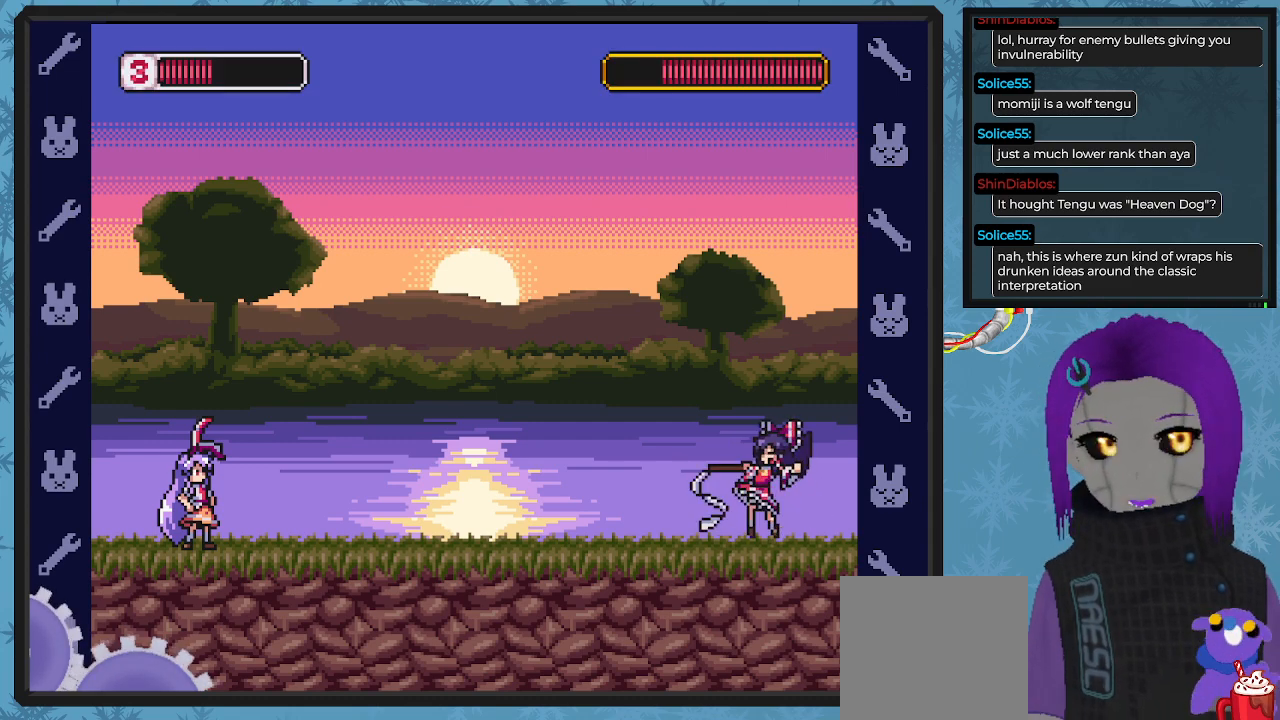
{"buttons": ["X"], "left_stick": "center", "events": []}
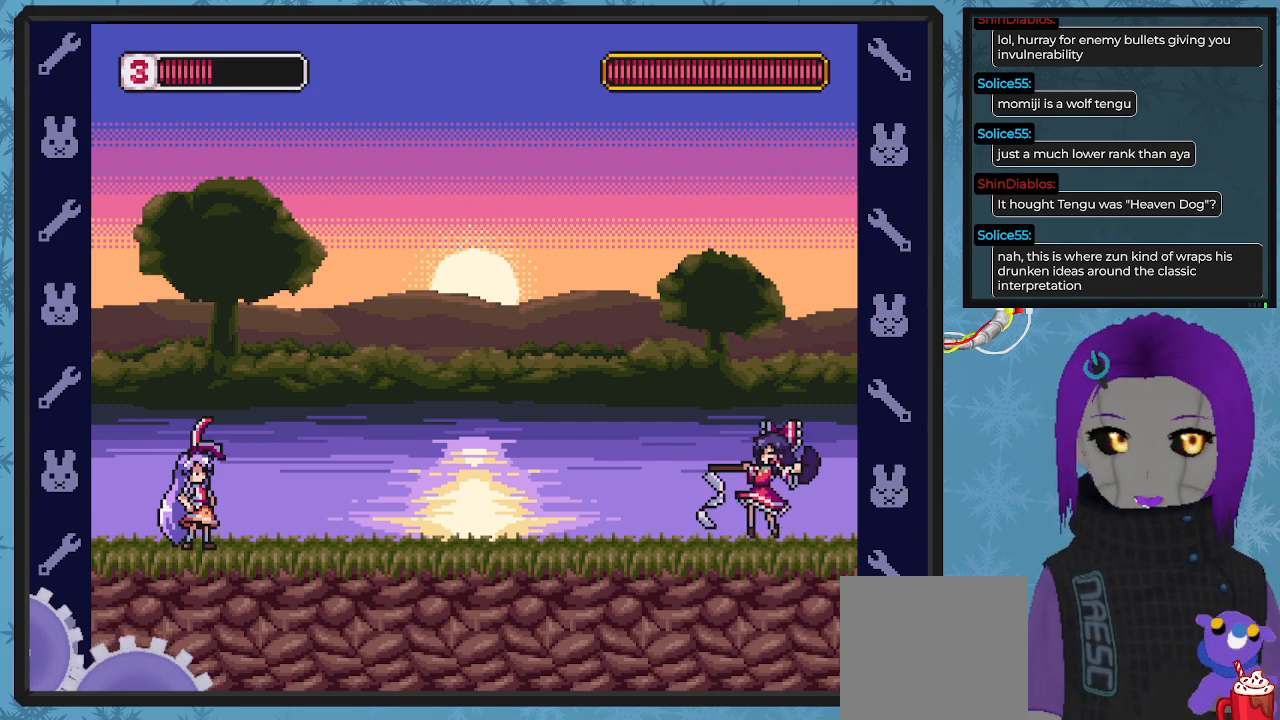
{"buttons": ["X", "DPAD_RIGHT"], "left_stick": "center", "events": [[33, "DPAD_RIGHT", "down"]]}
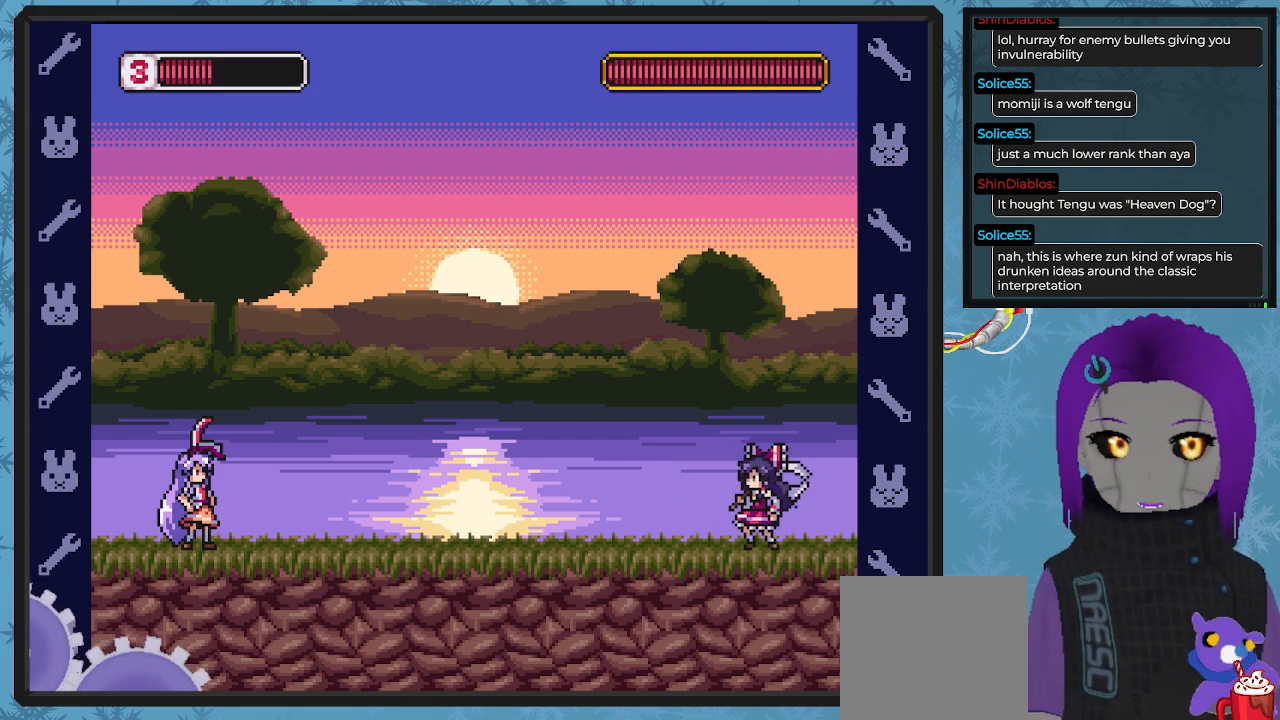
{"buttons": ["X", "DPAD_RIGHT"], "left_stick": "center", "events": [[67, "DPAD_RIGHT", "up"], [133, "DPAD_LEFT", "down"], [433, "DPAD_UP", "down"], [500, "DPAD_LEFT", "up"], [500, "DPAD_RIGHT", "down"], [500, "DPAD_UP", "up"]]}
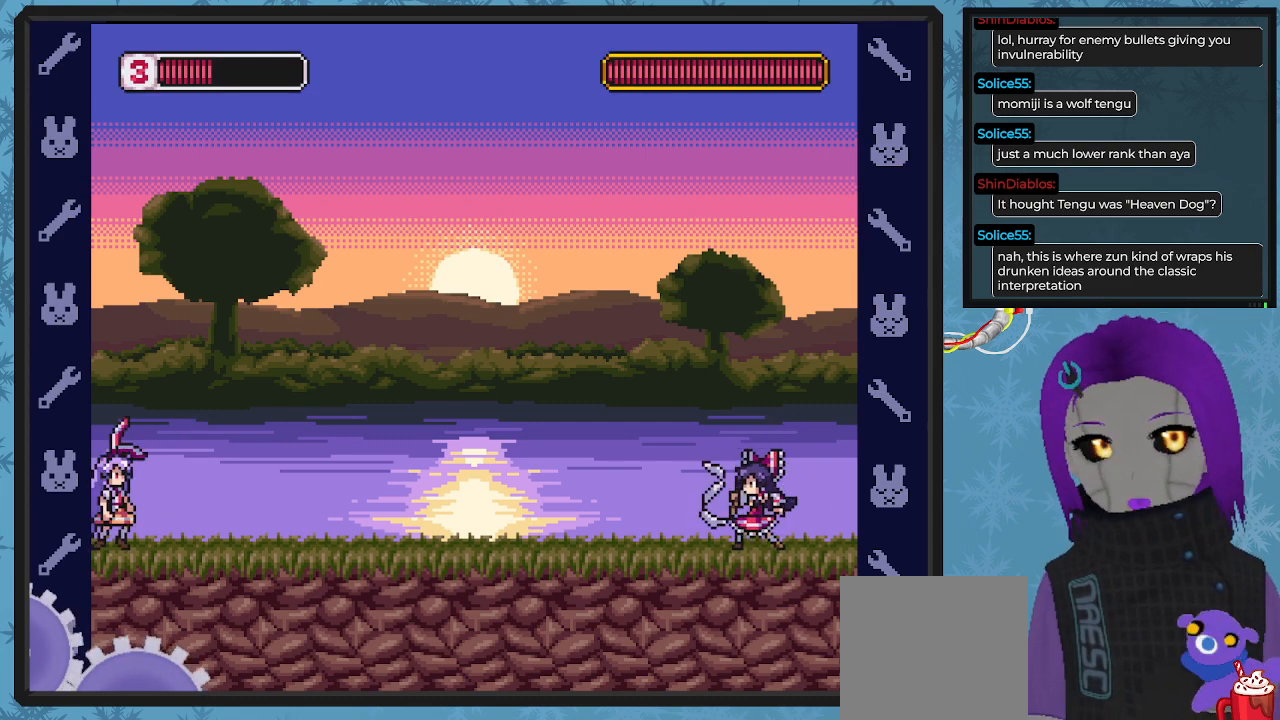
{"buttons": ["X"], "left_stick": "center", "events": [[367, "DPAD_RIGHT", "up"]]}
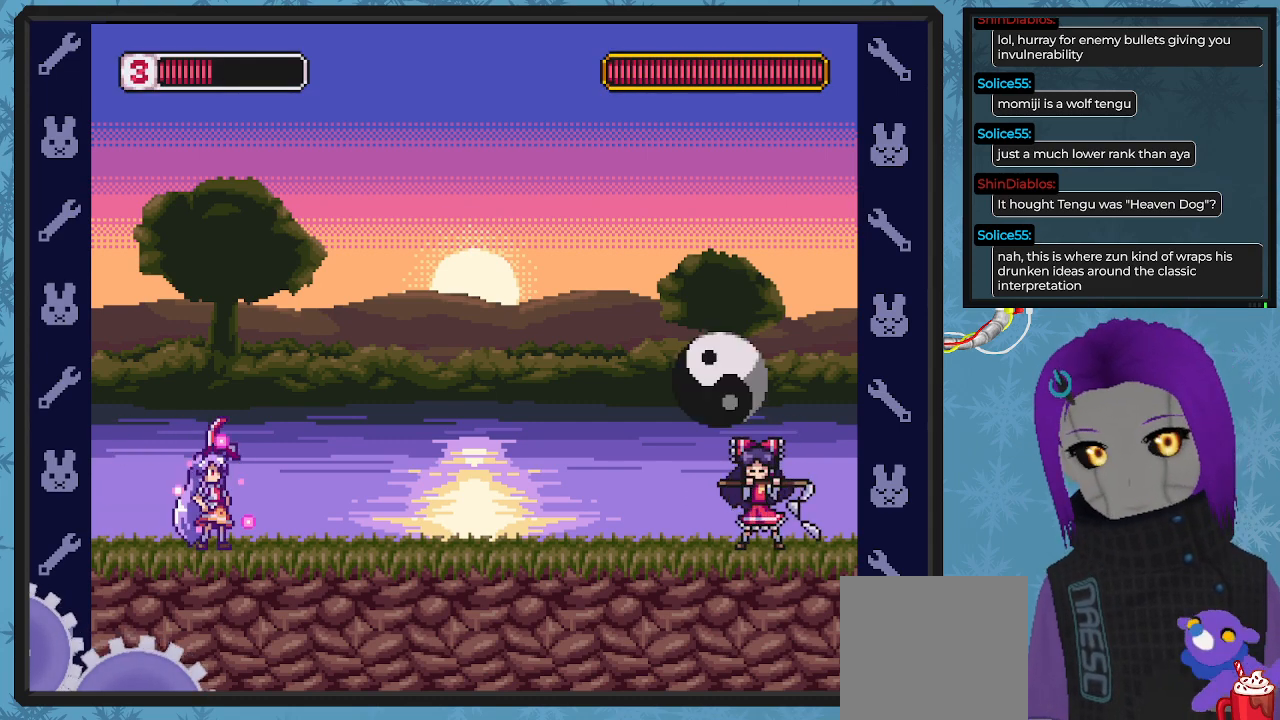
{"buttons": ["X", "DPAD_LEFT"], "left_stick": "center", "events": [[33, "DPAD_RIGHT", "down"], [200, "X", "up"], [267, "X", "down"], [333, "DPAD_RIGHT", "up"], [500, "DPAD_LEFT", "down"]]}